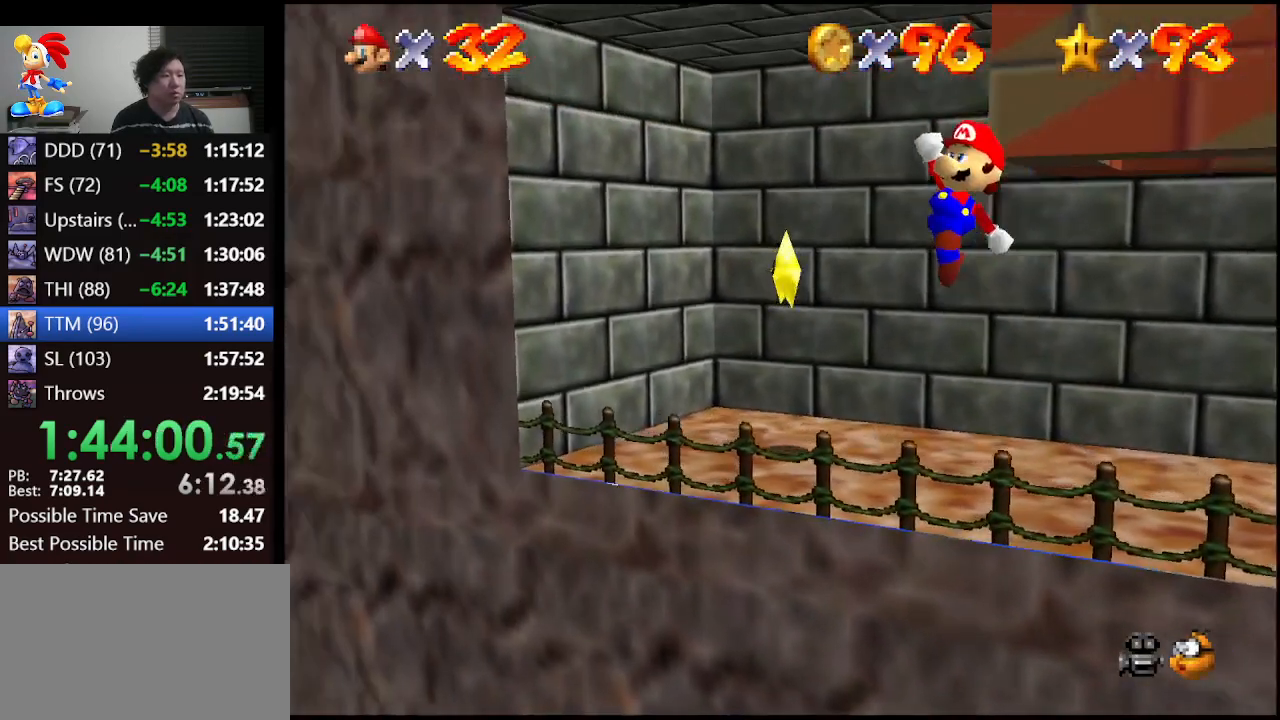
Gameplay with a controller (Nintendo layout); each line is a JSON object with the inputs held at the frame after it. "events" lists button and stick changes between this image and that frame as [ms after this image, input, new state], when the widget could be followed in between. Not read: L1 L3 R3.
{"buttons": [], "left_stick": "up-right", "events": [[200, "left_stick", "up-right"]]}
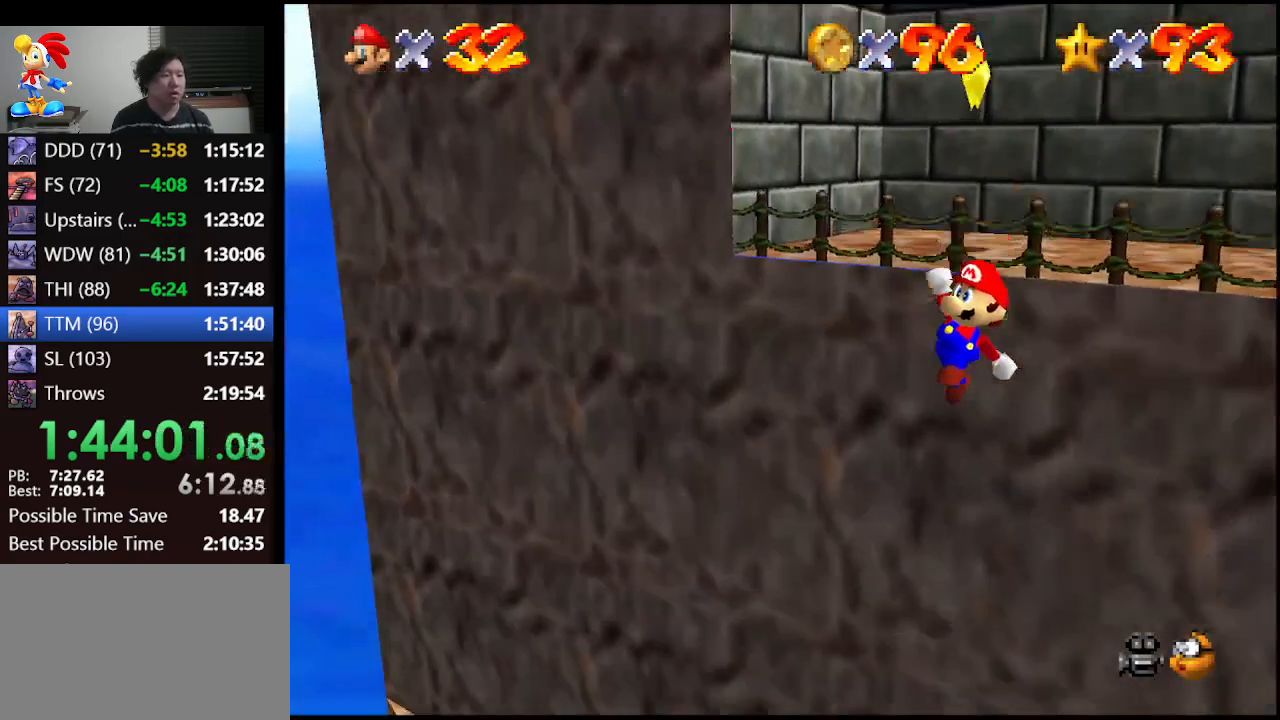
{"buttons": [], "left_stick": "up", "events": [[33, "left_stick", "center"], [300, "left_stick", "up"], [367, "B", "down"], [500, "B", "up"]]}
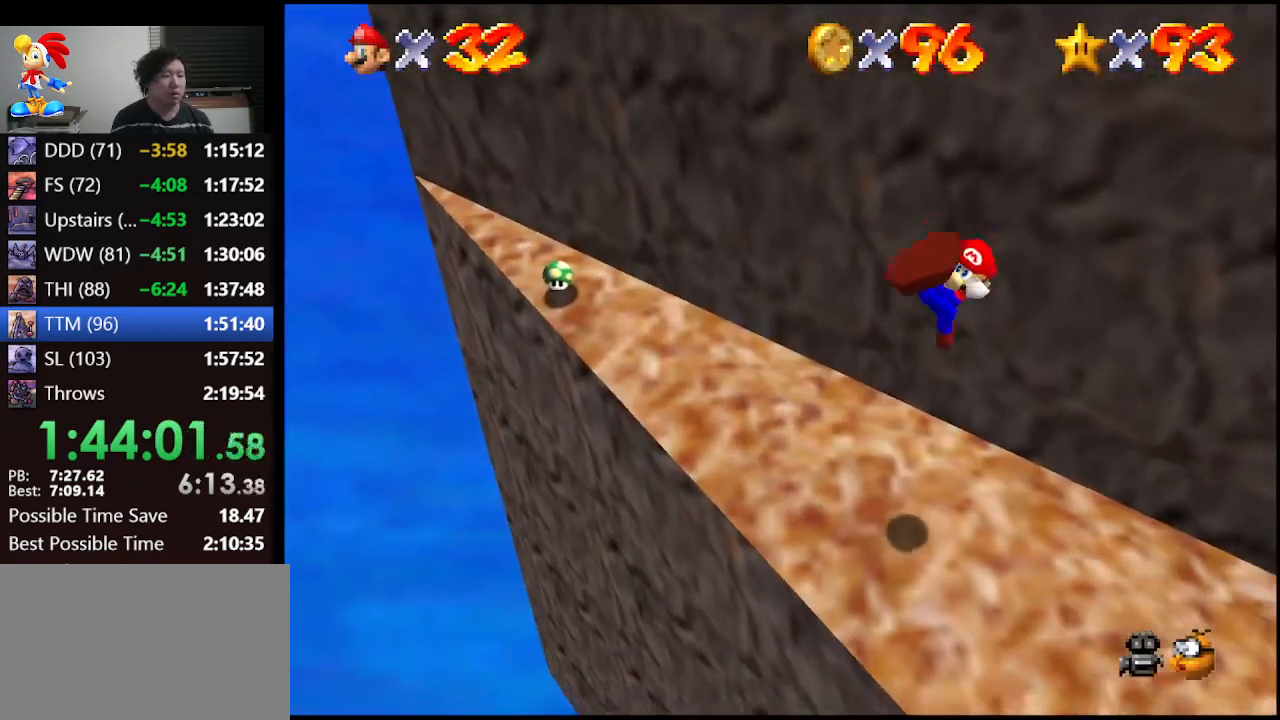
{"buttons": [], "left_stick": "center", "events": [[167, "left_stick", "center"]]}
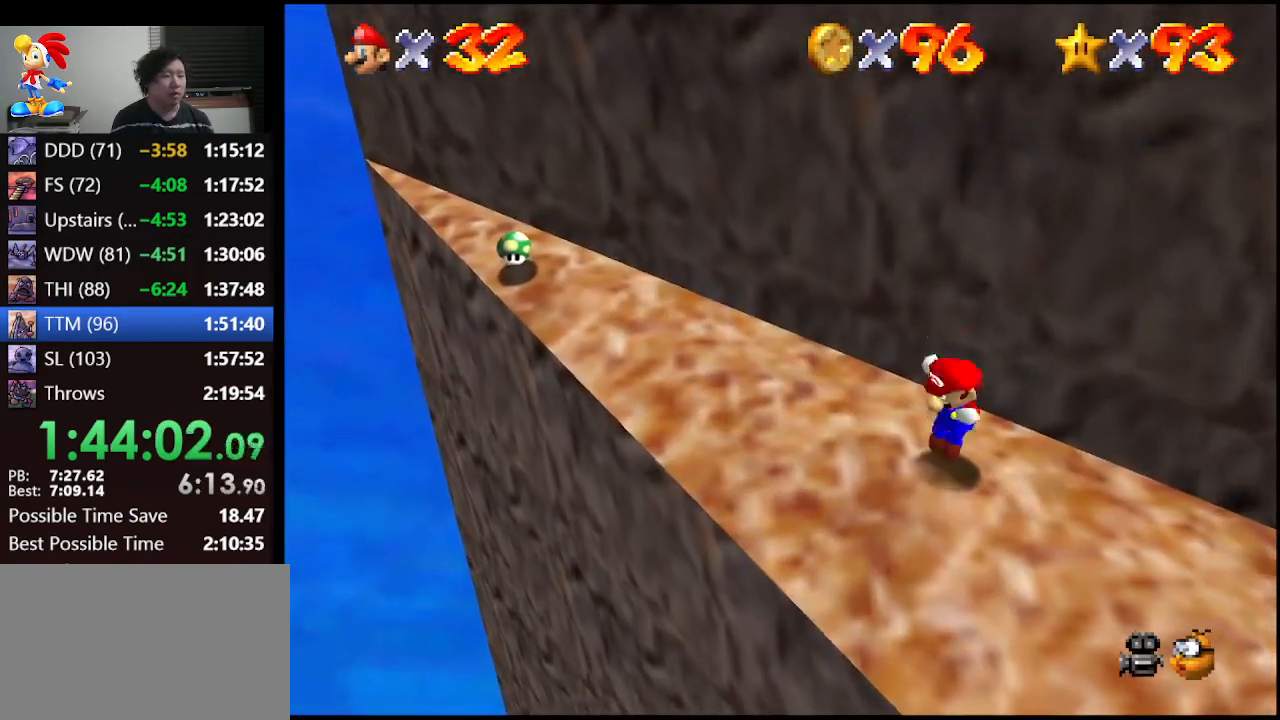
{"buttons": [], "left_stick": "up-left", "events": [[100, "left_stick", "up-left"]]}
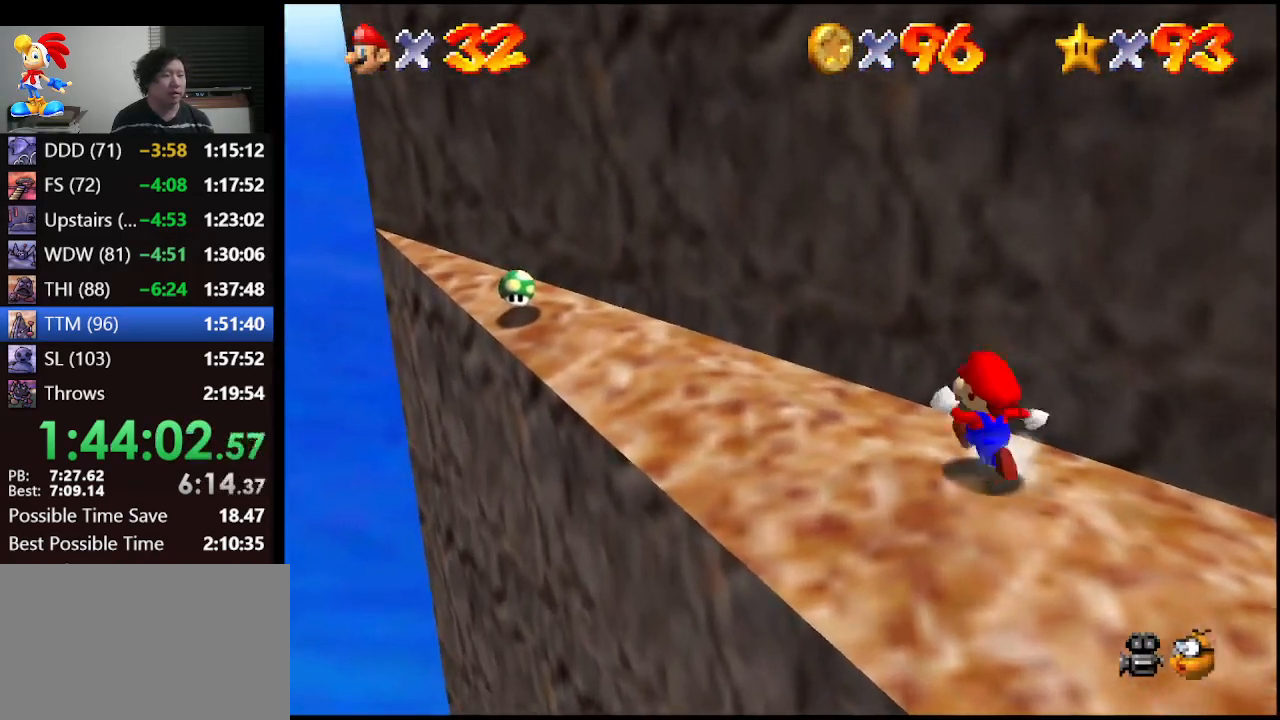
{"buttons": [], "left_stick": "up-left", "events": []}
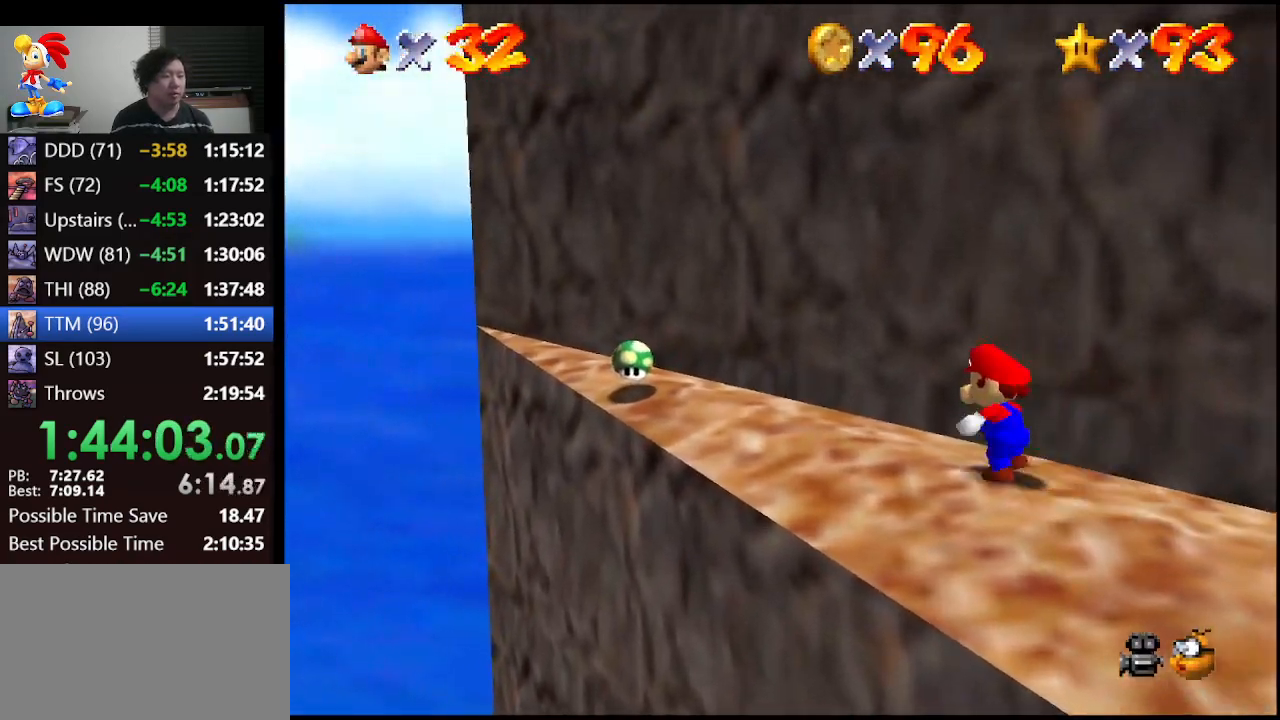
{"buttons": [], "left_stick": "up-left", "events": []}
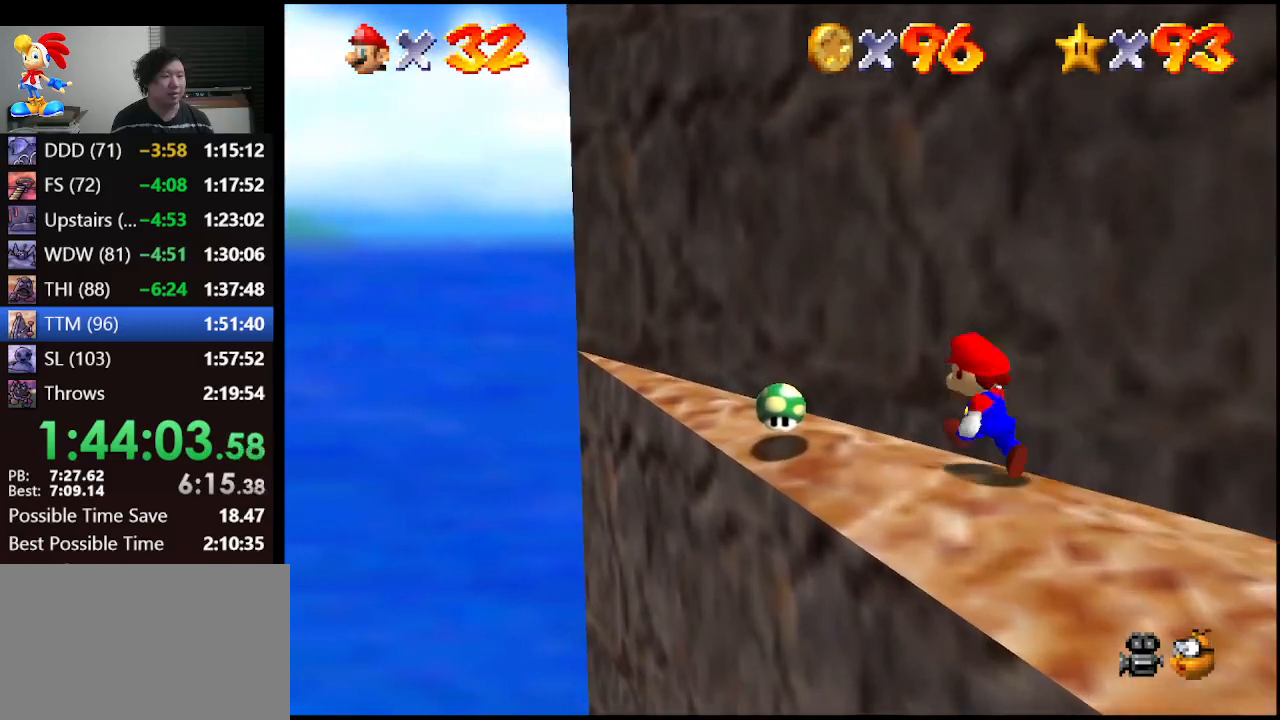
{"buttons": [], "left_stick": "up-left", "events": []}
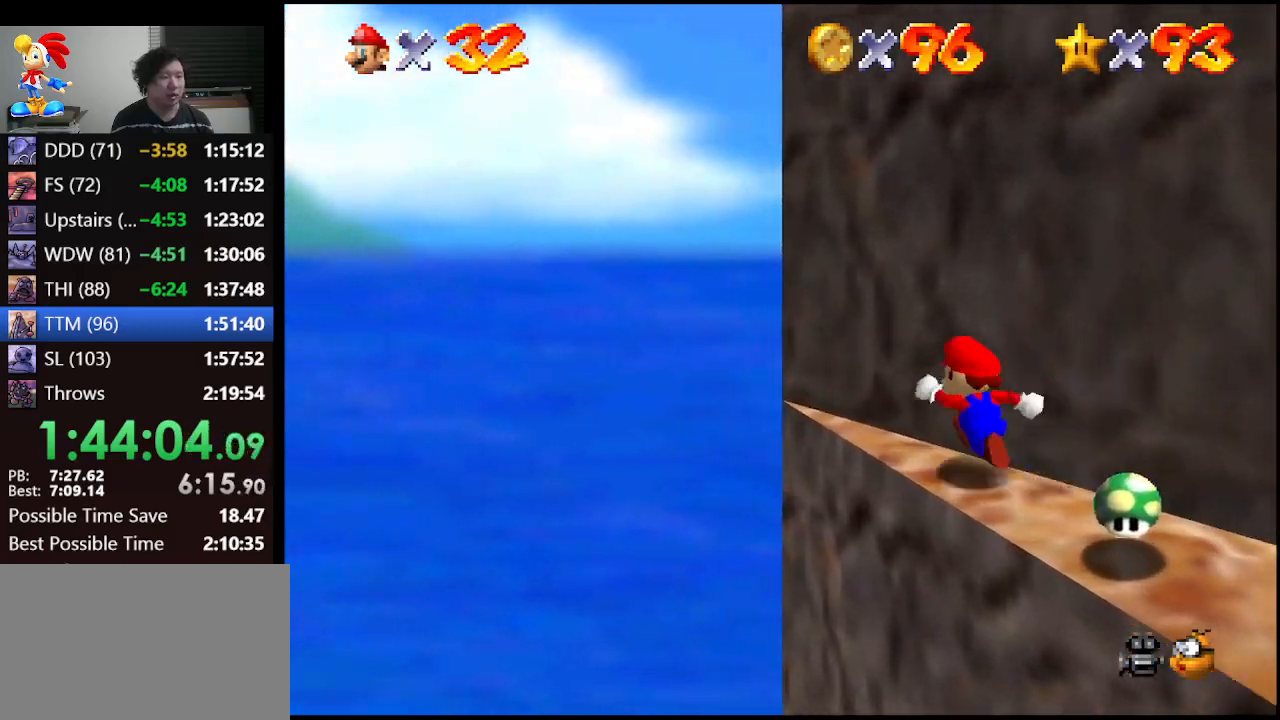
{"buttons": [], "left_stick": "right", "events": [[67, "A", "down"], [300, "left_stick", "center"], [467, "A", "up"], [467, "left_stick", "right"]]}
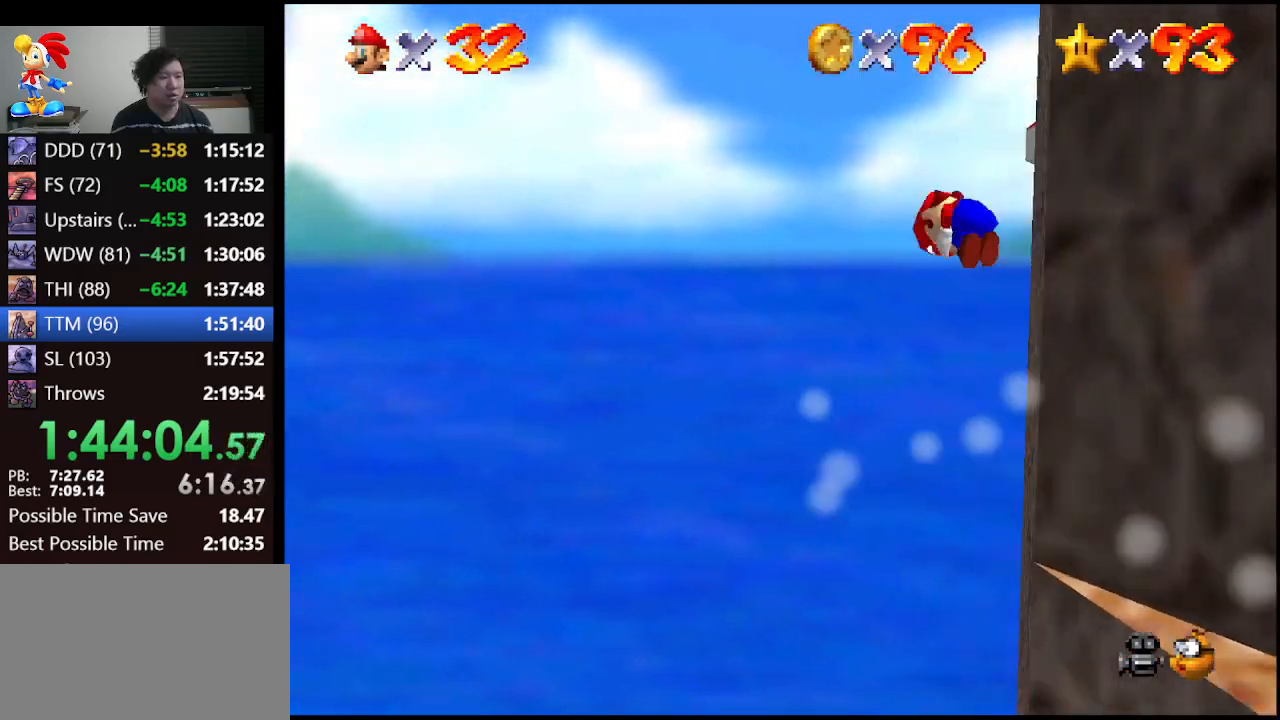
{"buttons": [], "left_stick": "right", "events": []}
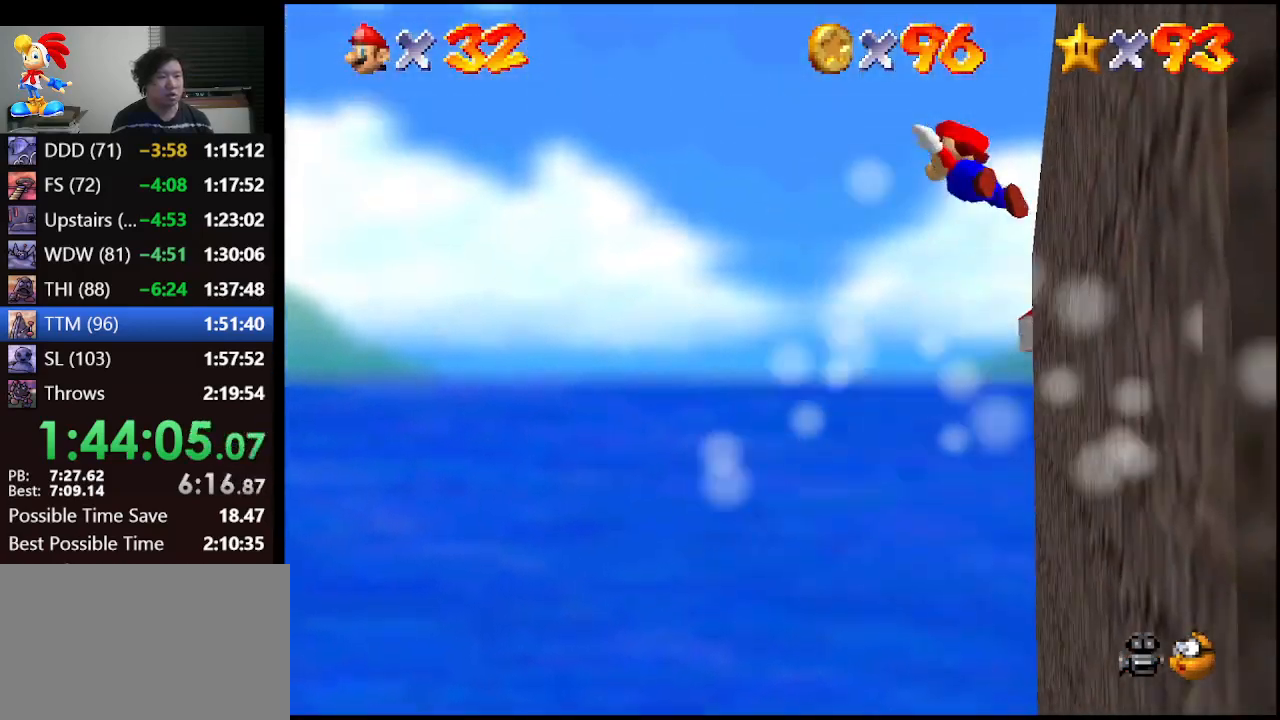
{"buttons": [], "left_stick": "right", "events": []}
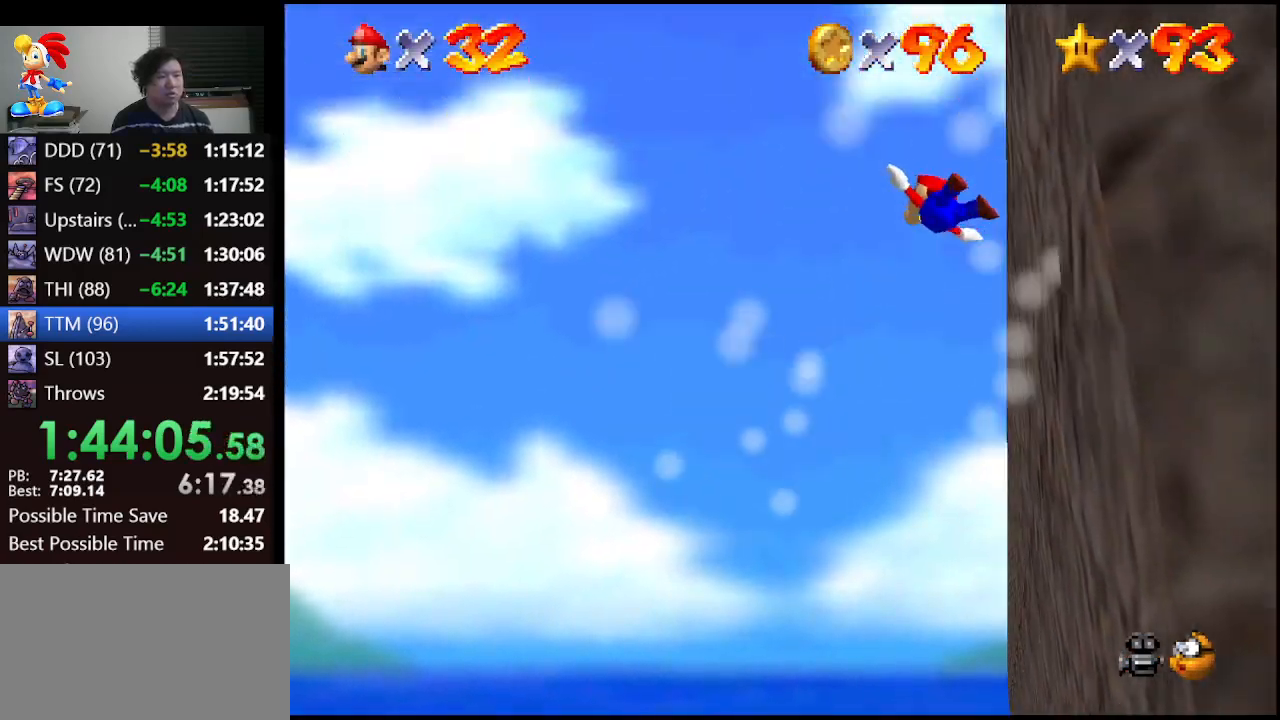
{"buttons": [], "left_stick": "right", "events": []}
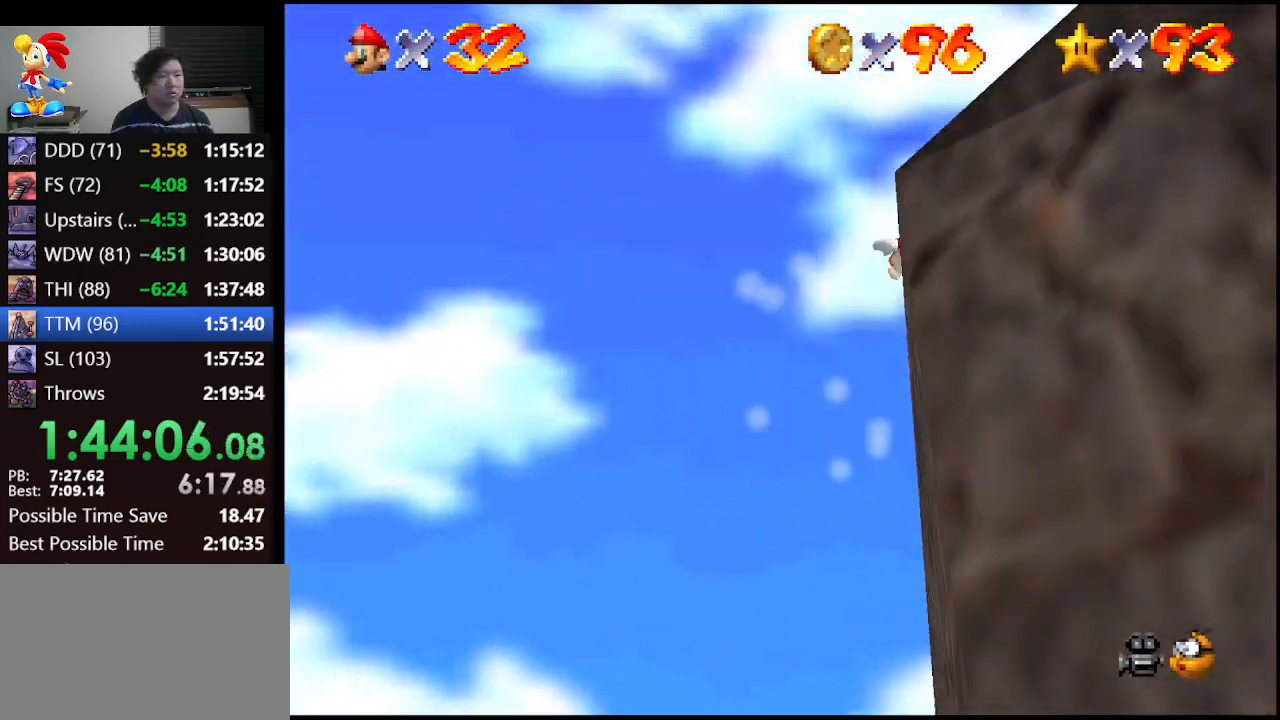
{"buttons": [], "left_stick": "down-right", "events": [[433, "left_stick", "down-right"]]}
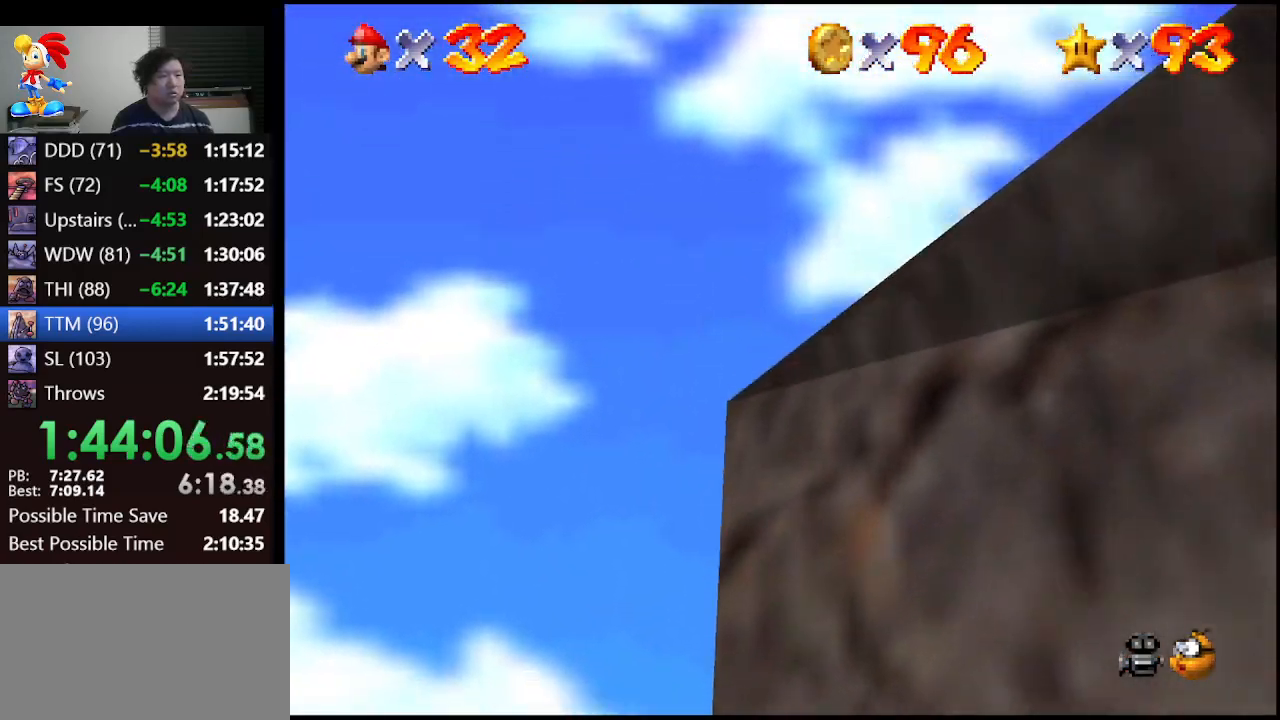
{"buttons": ["A", "B"], "left_stick": "center", "events": [[367, "A", "down"], [367, "left_stick", "center"], [433, "B", "down"]]}
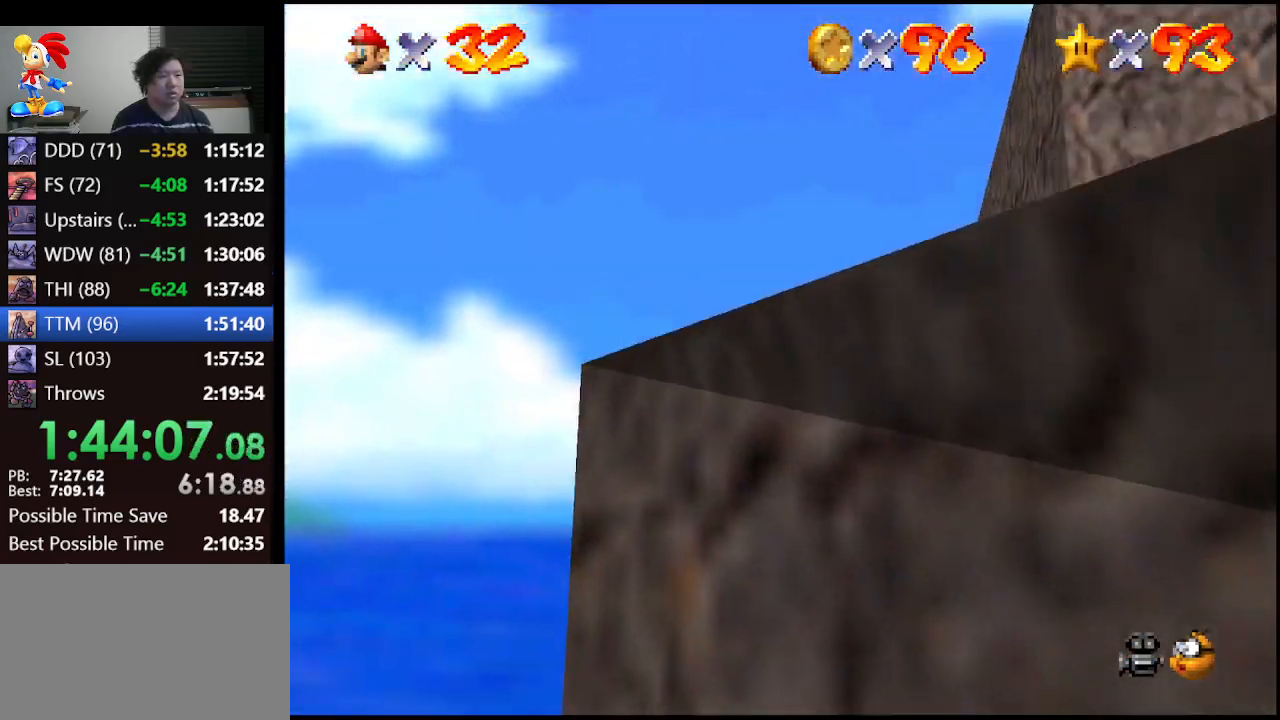
{"buttons": ["C_LEFT"], "left_stick": "center", "events": [[133, "A", "up"], [133, "B", "up"], [133, "C_DOWN", "down"], [167, "C_LEFT", "down"], [333, "C_DOWN", "up"], [333, "C_LEFT", "up"], [400, "C_LEFT", "down"]]}
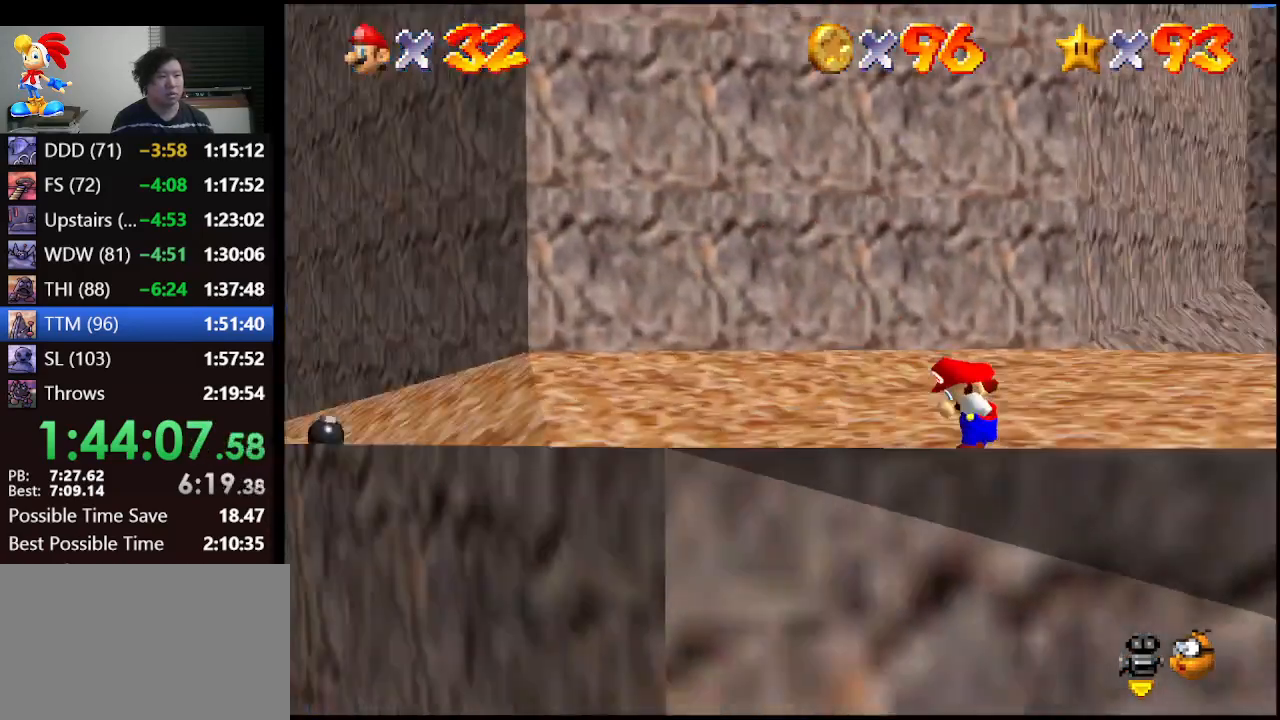
{"buttons": [], "left_stick": "up-left", "events": [[33, "C_LEFT", "up"], [333, "left_stick", "up-left"]]}
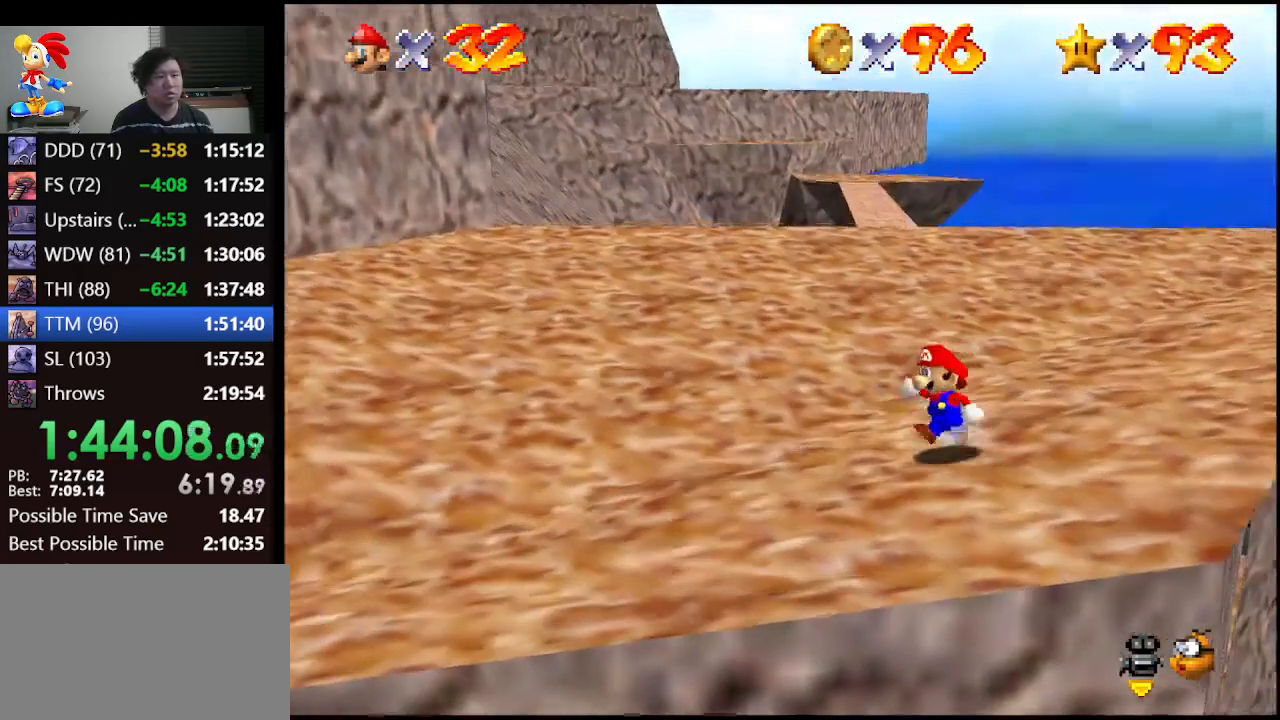
{"buttons": ["Z"], "left_stick": "up", "events": [[167, "left_stick", "up"], [400, "Z", "down"], [467, "A", "down"], [500, "A", "up"]]}
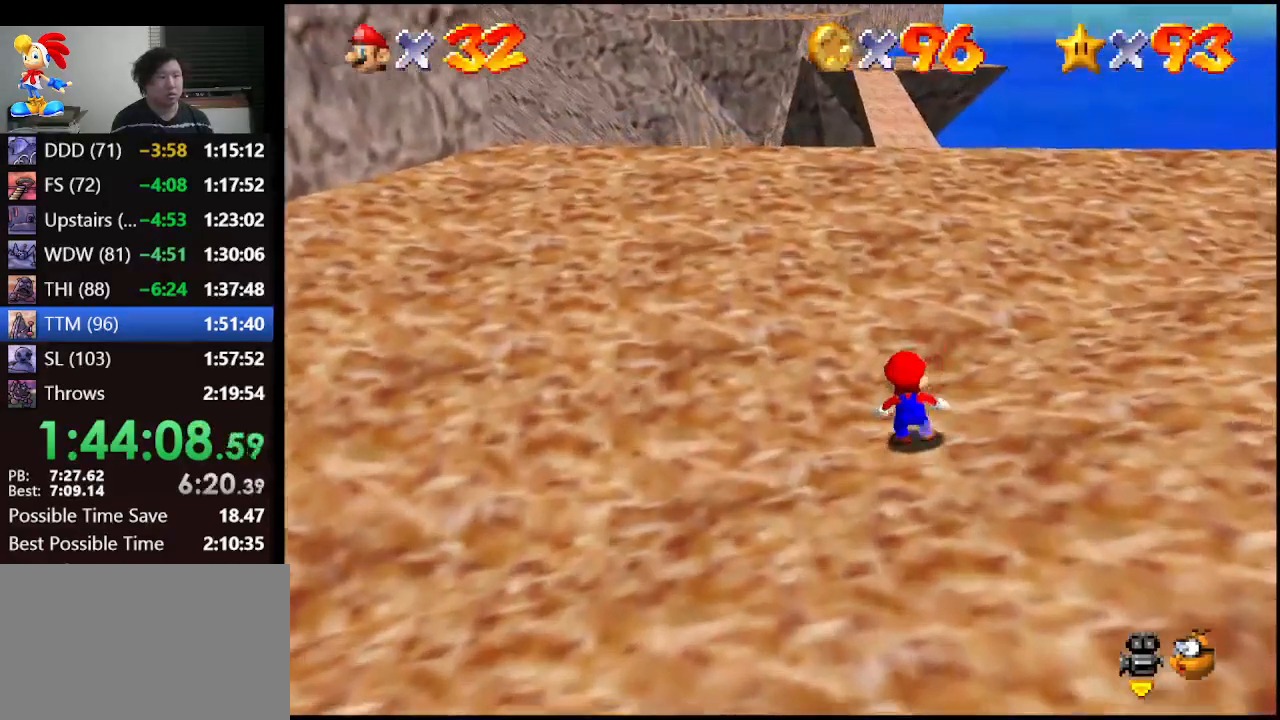
{"buttons": [], "left_stick": "up-right", "events": [[467, "Z", "up"], [467, "left_stick", "up-right"]]}
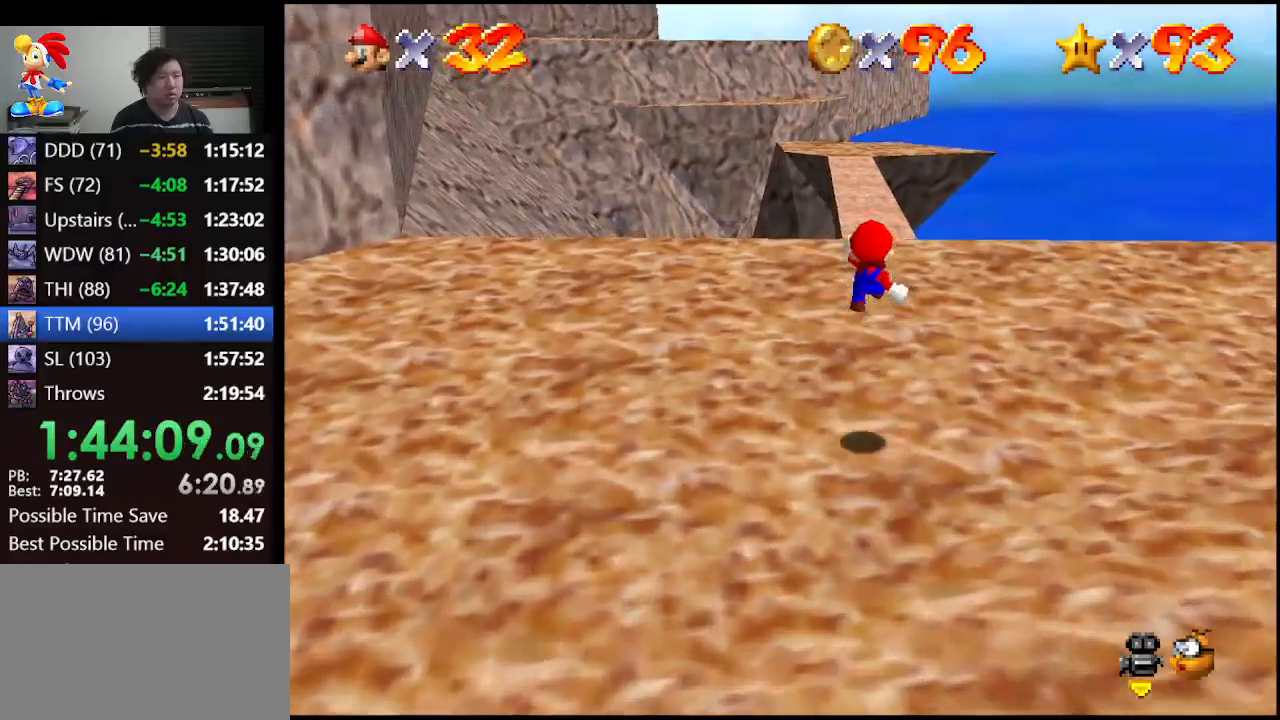
{"buttons": [], "left_stick": "up", "events": [[100, "left_stick", "center"], [300, "left_stick", "up"]]}
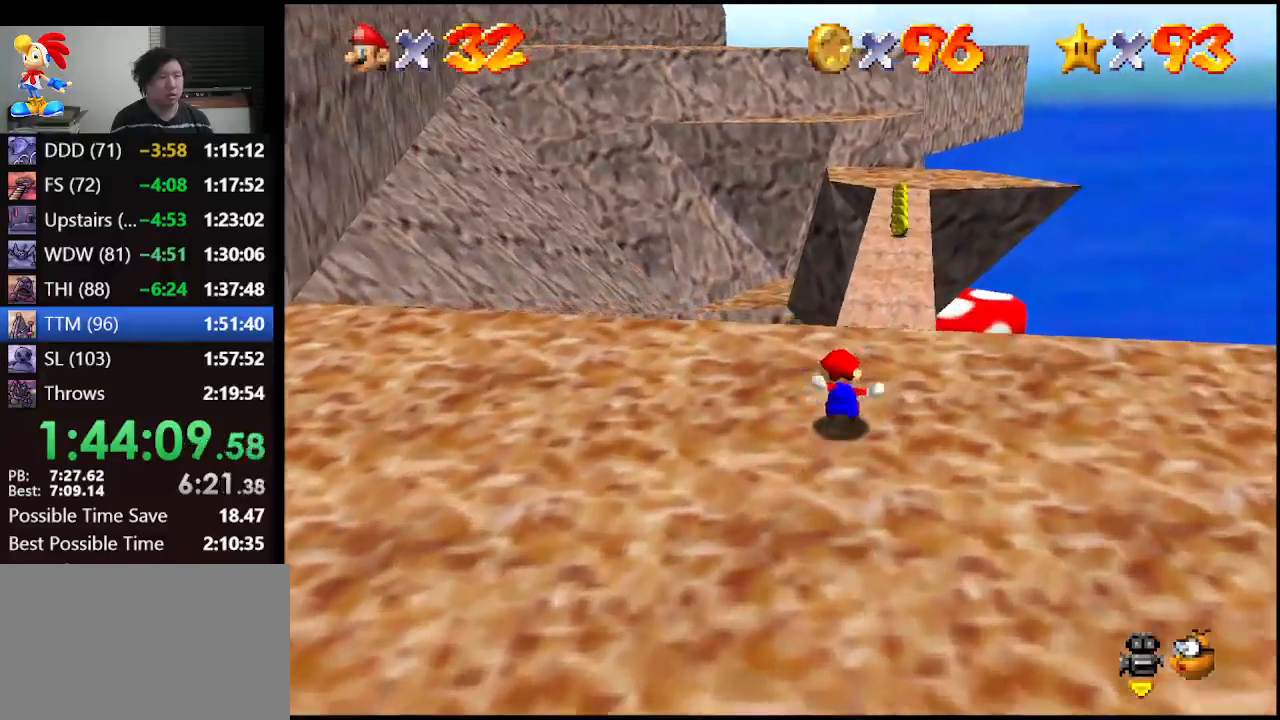
{"buttons": [], "left_stick": "up", "events": [[67, "left_stick", "center"], [233, "left_stick", "up"]]}
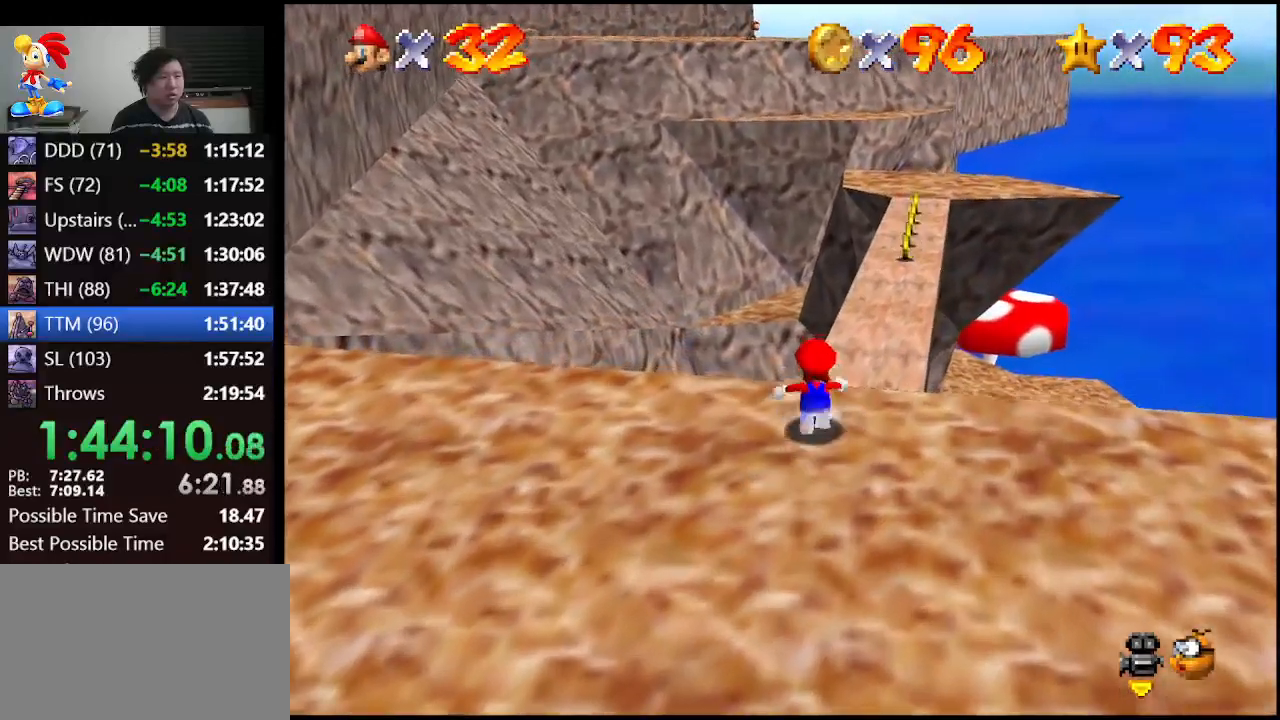
{"buttons": [], "left_stick": "up", "events": []}
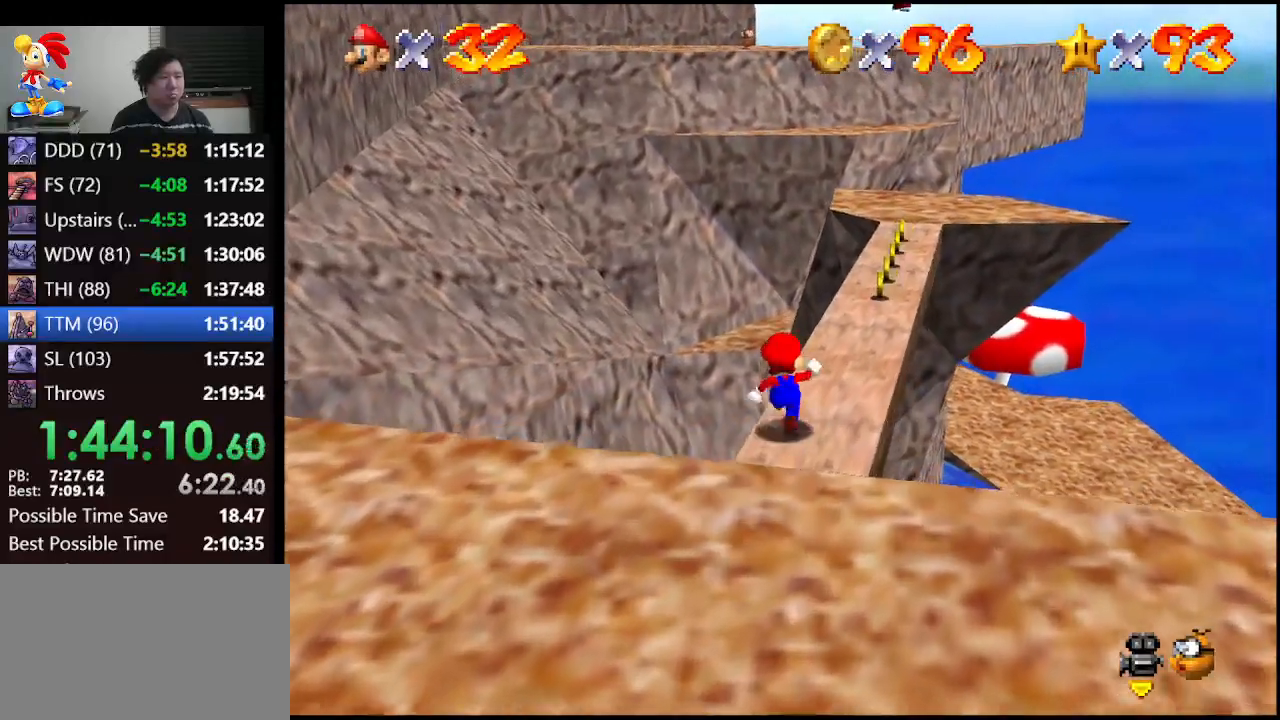
{"buttons": [], "left_stick": "up", "events": []}
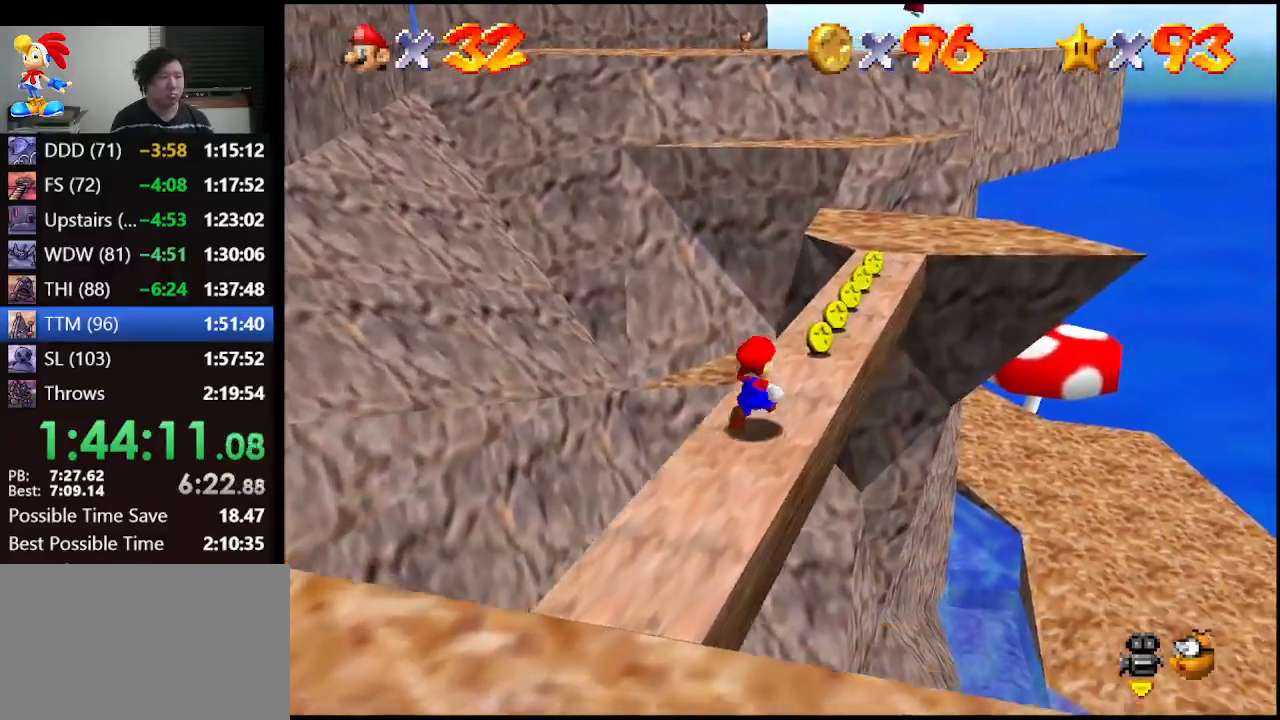
{"buttons": [], "left_stick": "up-right", "events": [[33, "left_stick", "up-right"]]}
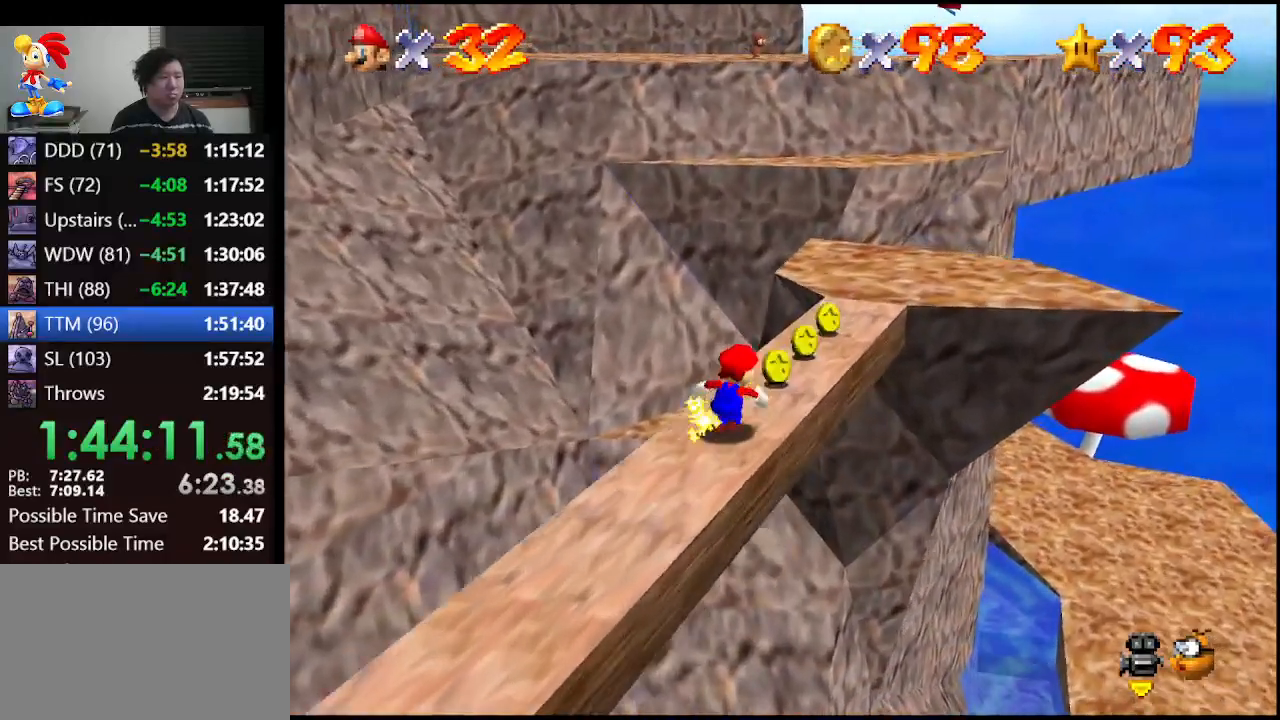
{"buttons": [], "left_stick": "center", "events": [[267, "left_stick", "center"]]}
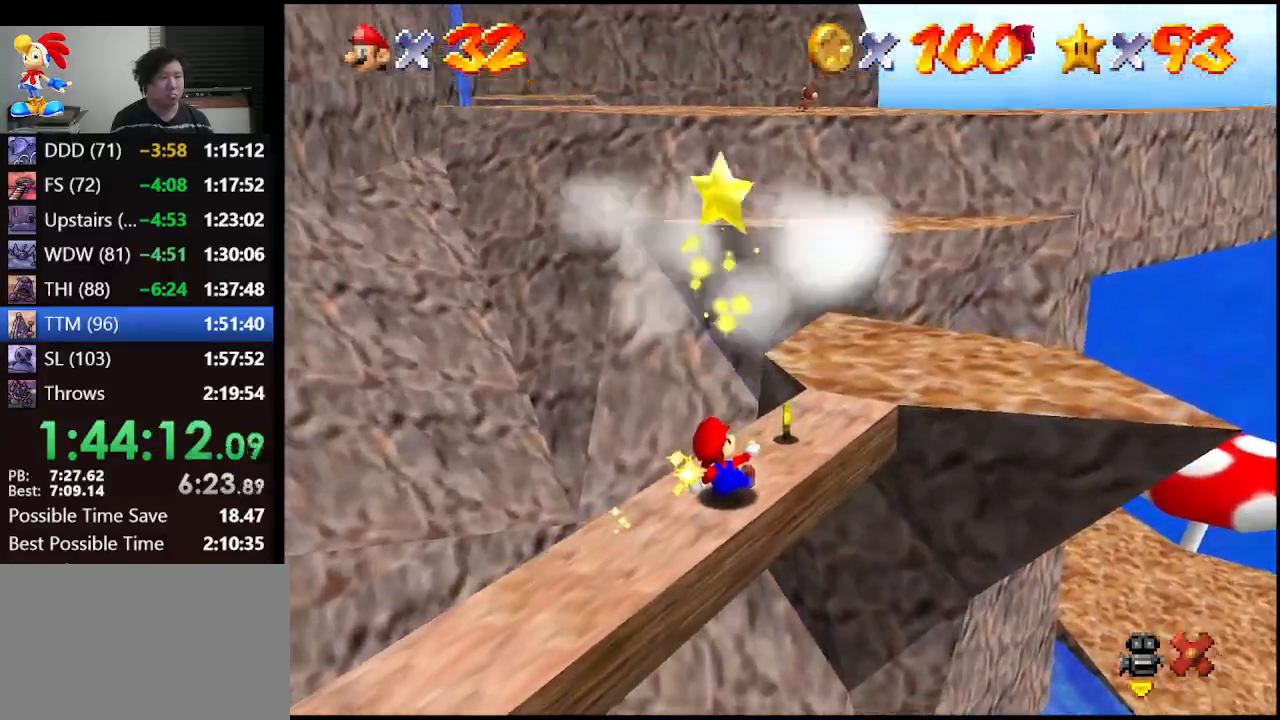
{"buttons": [], "left_stick": "center", "events": []}
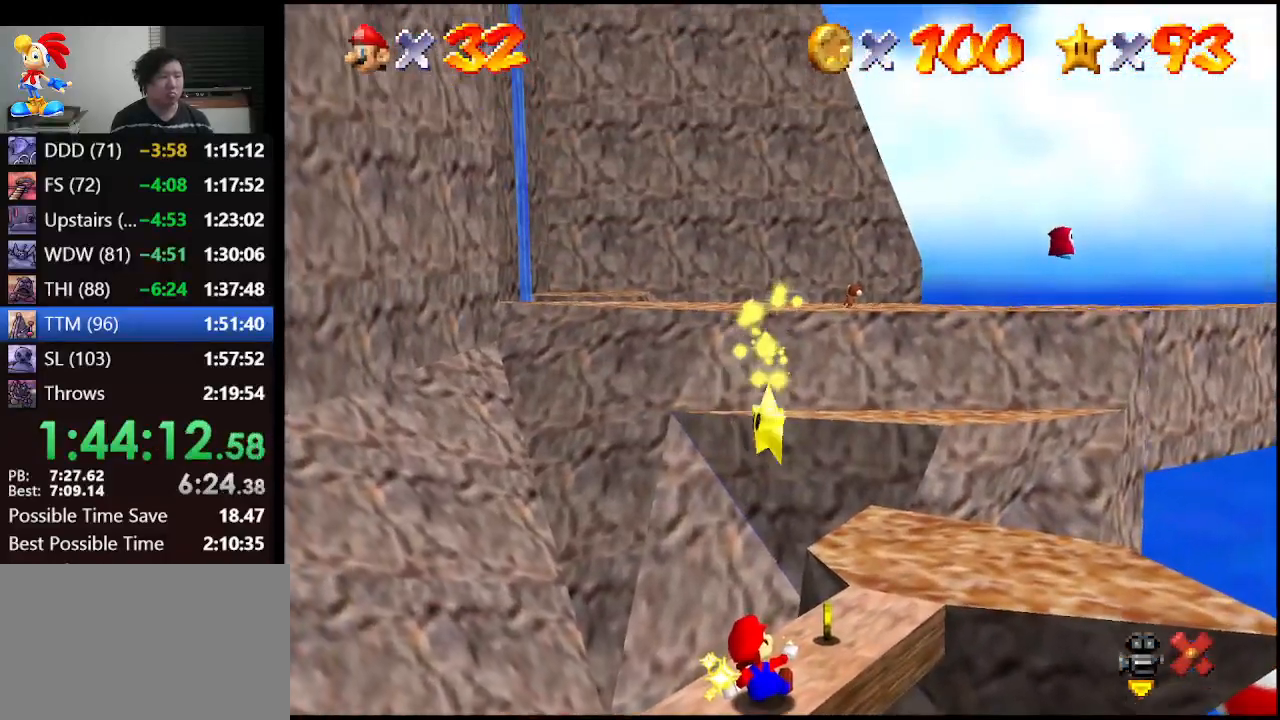
{"buttons": [], "left_stick": "center", "events": []}
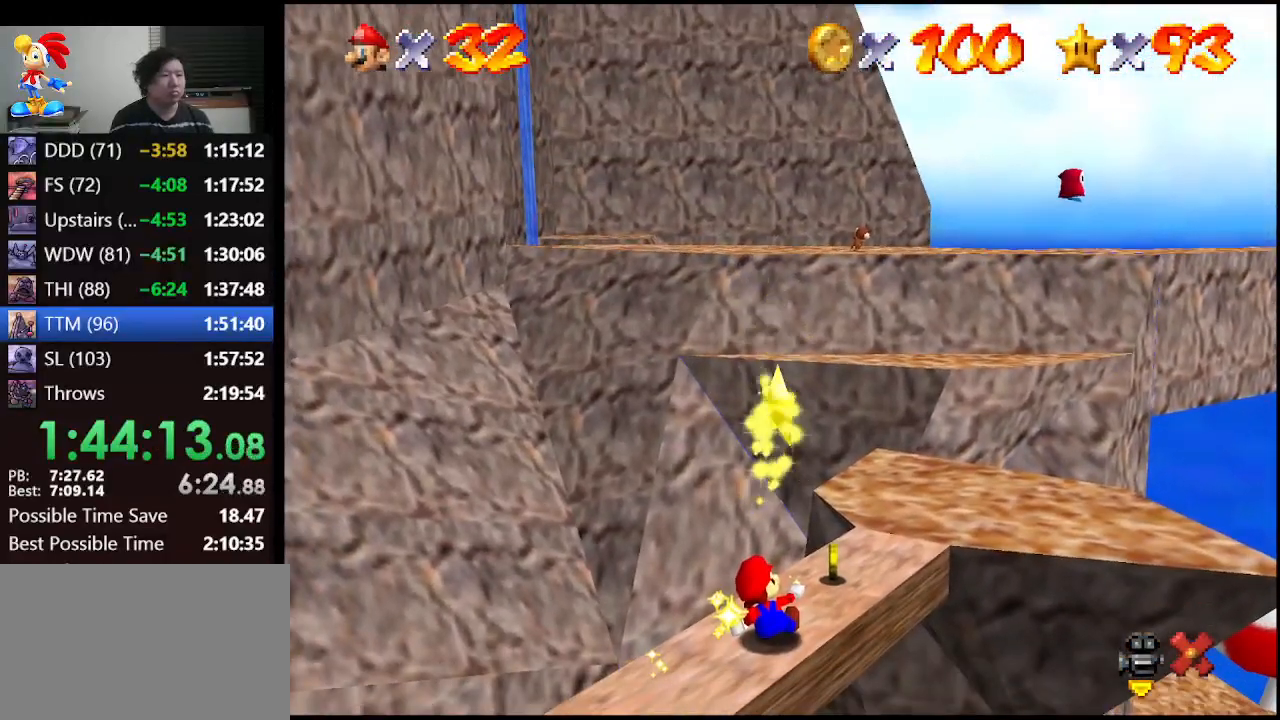
{"buttons": [], "left_stick": "center", "events": []}
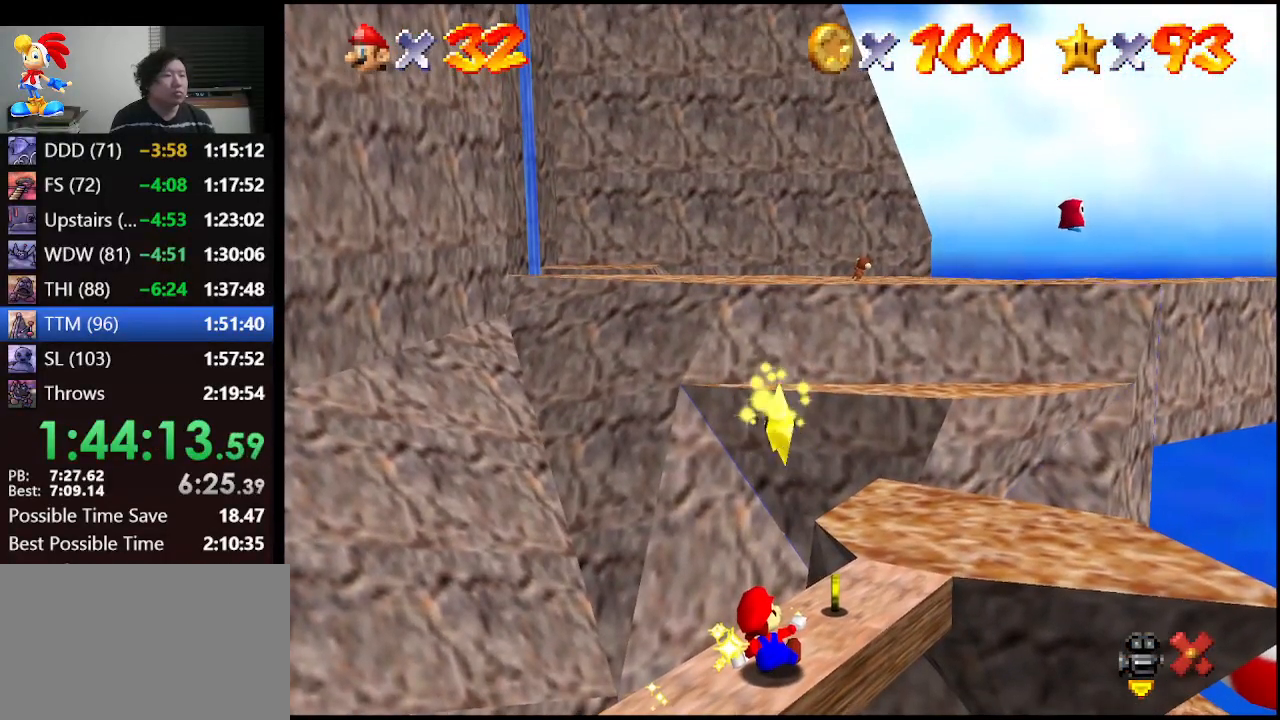
{"buttons": [], "left_stick": "center", "events": []}
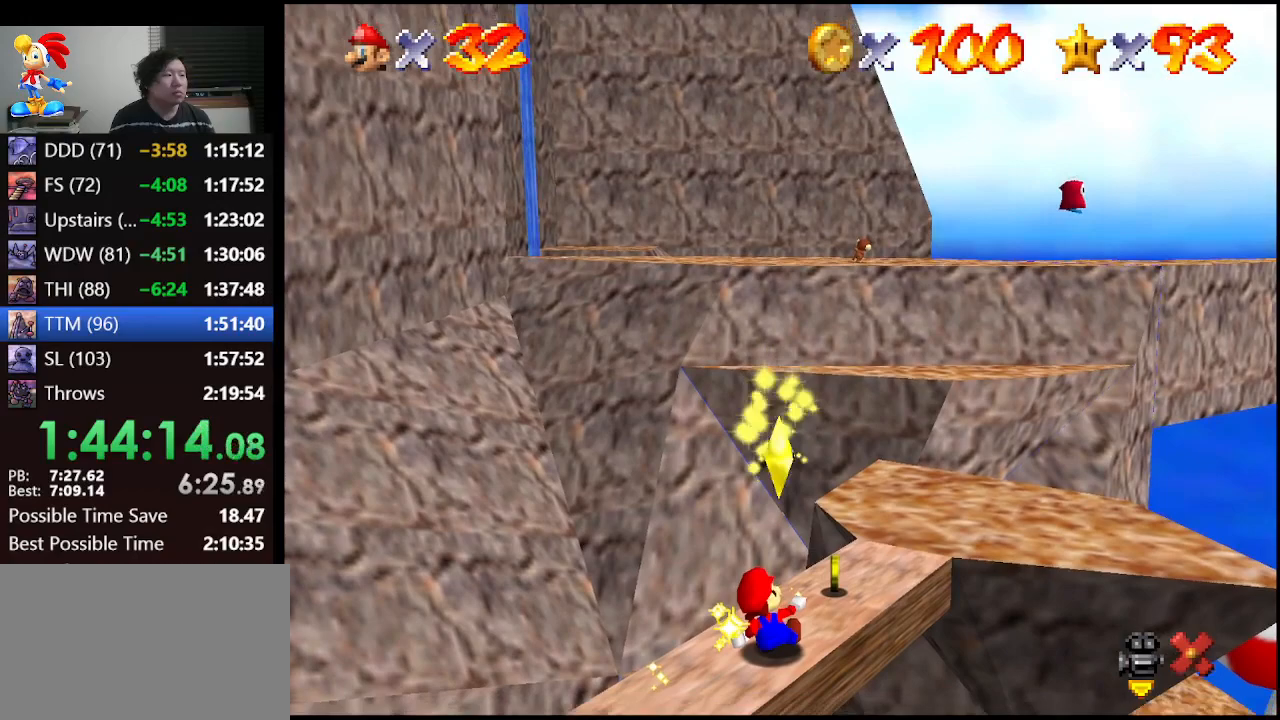
{"buttons": [], "left_stick": "center", "events": []}
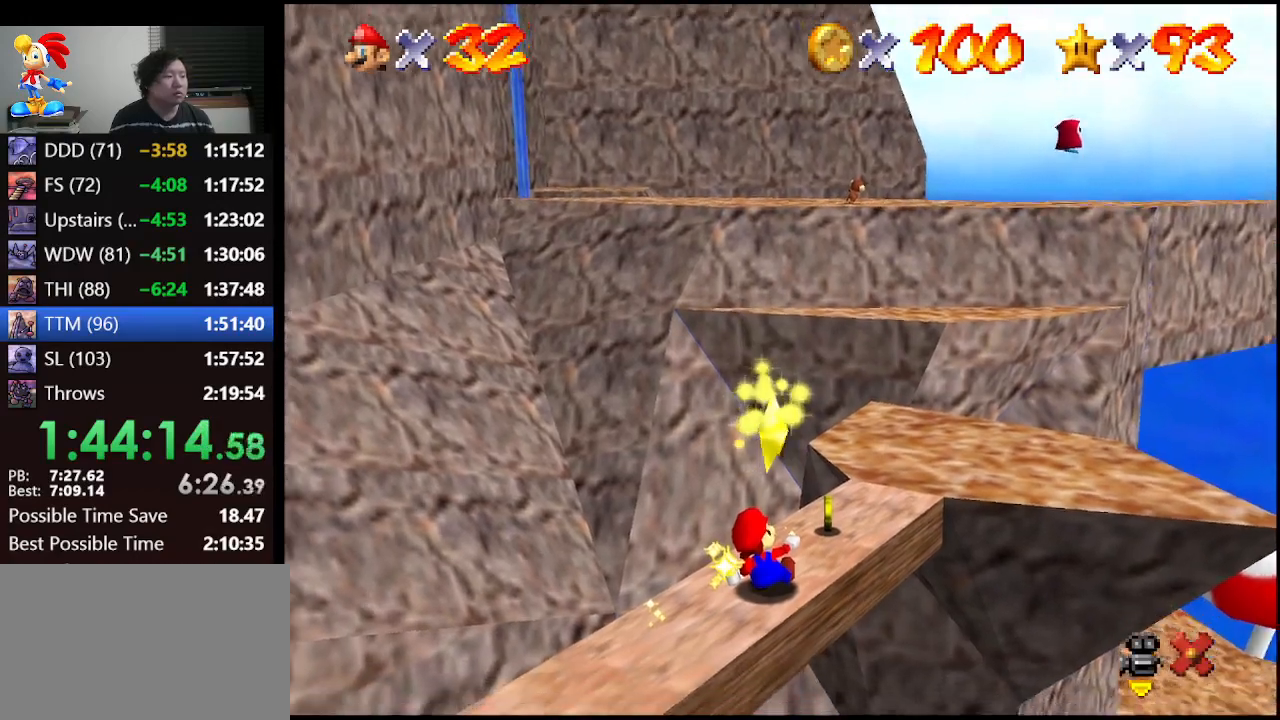
{"buttons": [], "left_stick": "center", "events": []}